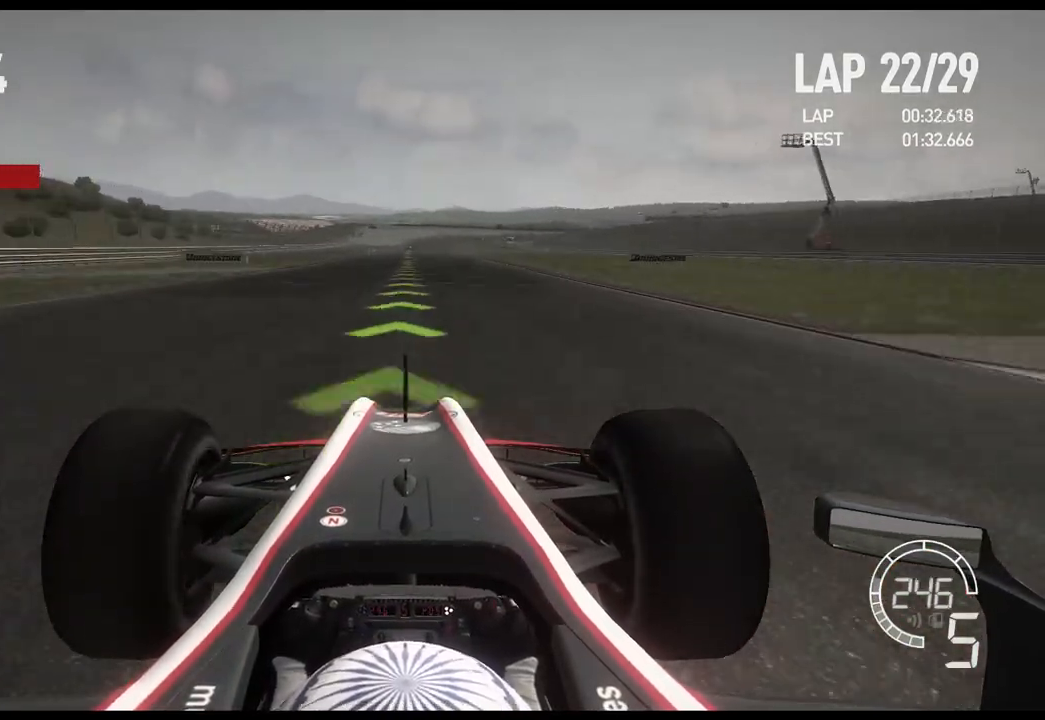
Gameplay with a controller (Xbox layout); each line is a JSON object with the inputs held at the frame after it. "events" lists button and stick changes between this image and that frame as [ms after this image, input, new state], when the widget could be followed in between.
{"buttons": ["R2"], "left_stick": "center", "right_stick": "center", "events": []}
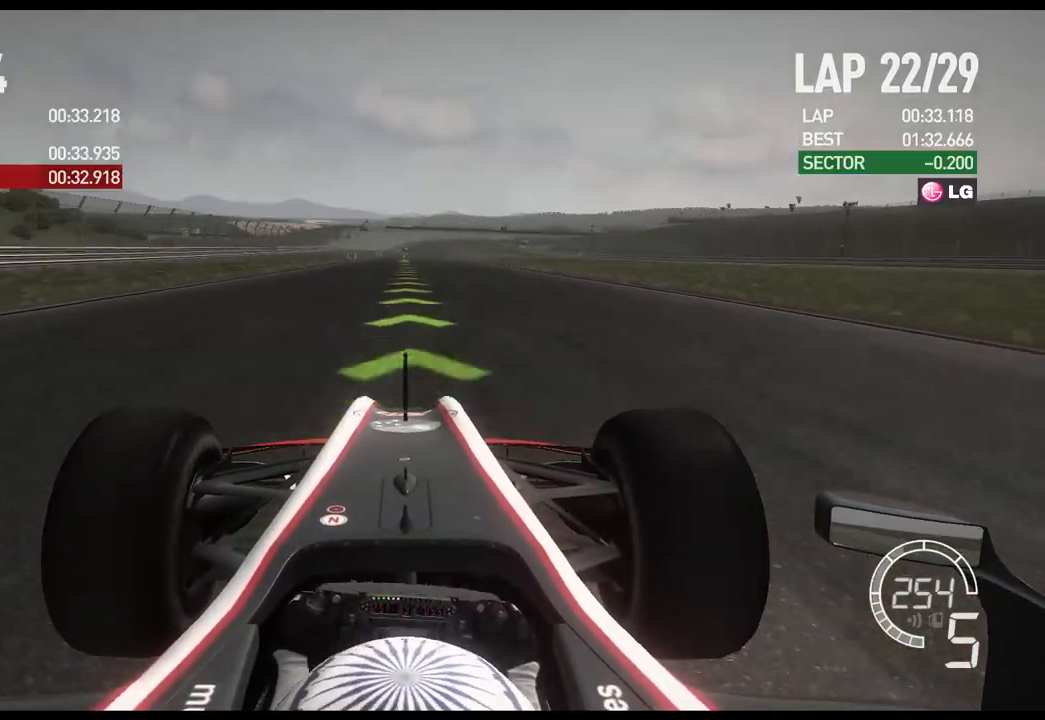
{"buttons": ["R2"], "left_stick": "center", "right_stick": "center", "events": [[350, "A", "down"], [467, "A", "up"]]}
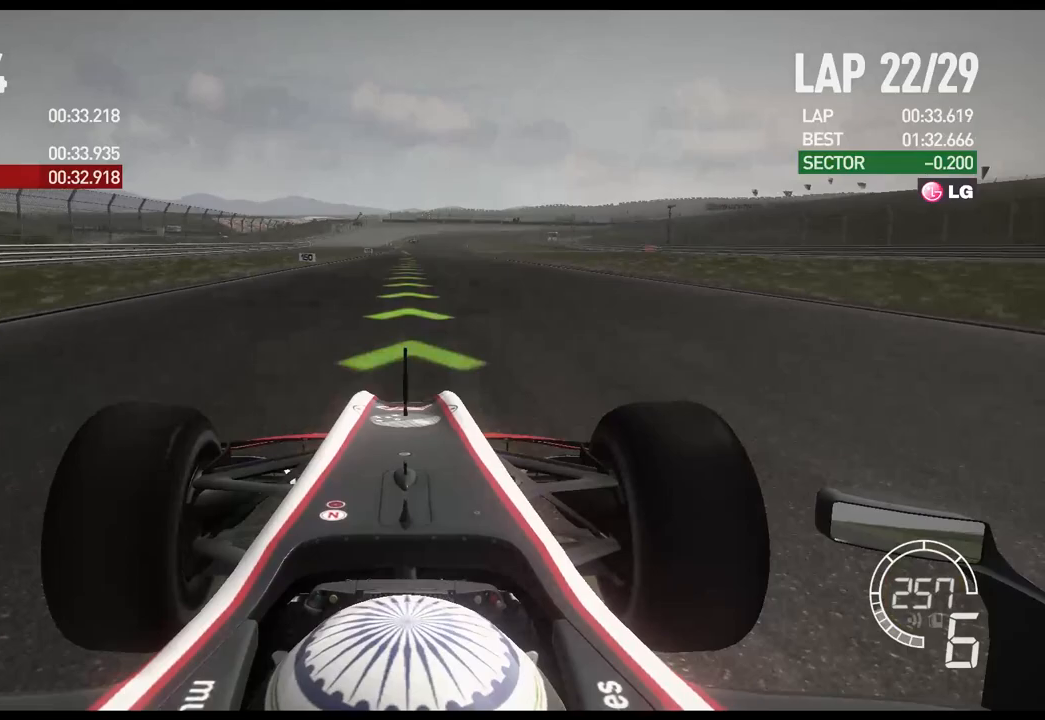
{"buttons": ["R2"], "left_stick": "center", "right_stick": "center", "events": []}
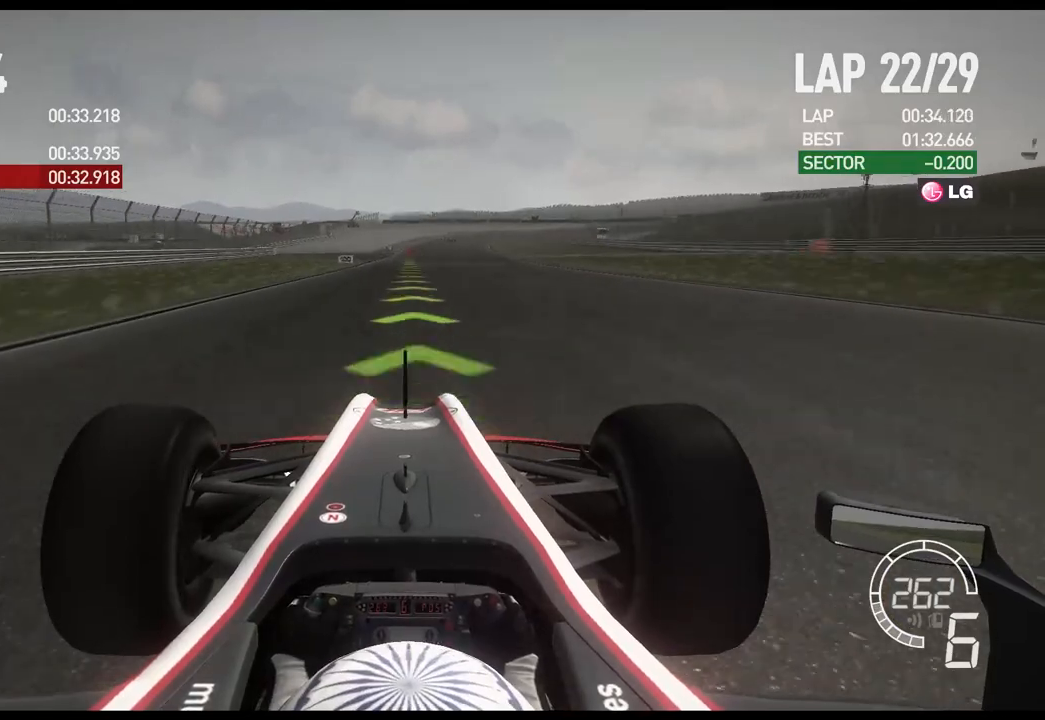
{"buttons": ["R2"], "left_stick": "center", "right_stick": "center", "events": []}
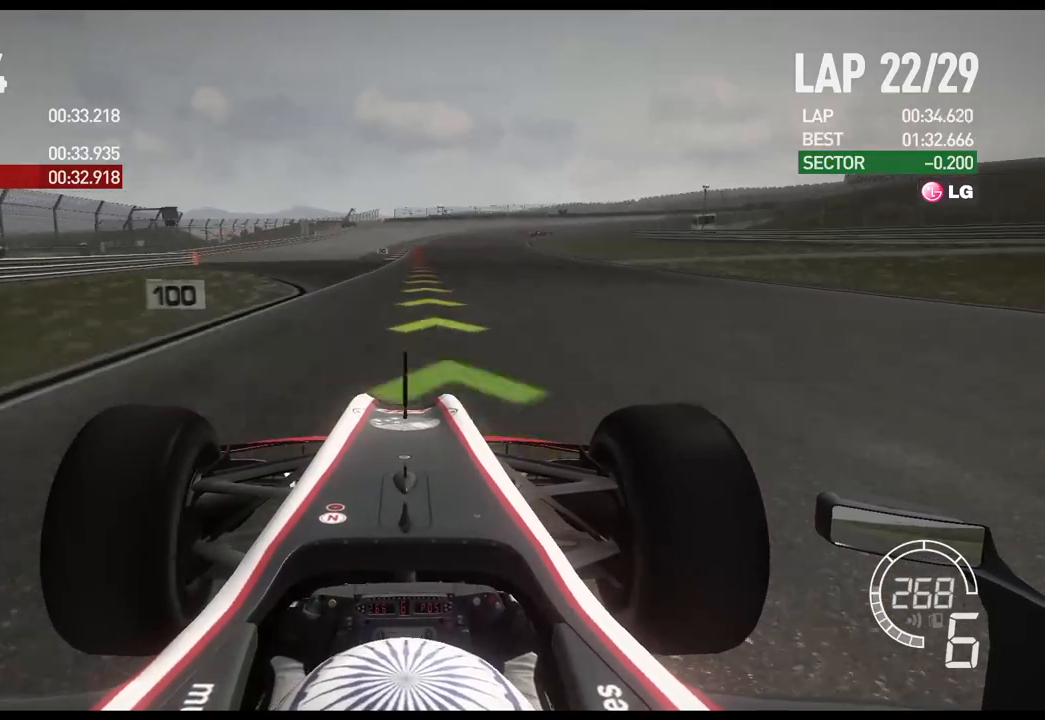
{"buttons": ["L2"], "left_stick": "center", "right_stick": "center", "events": [[350, "L2", "down"], [400, "R2", "up"]]}
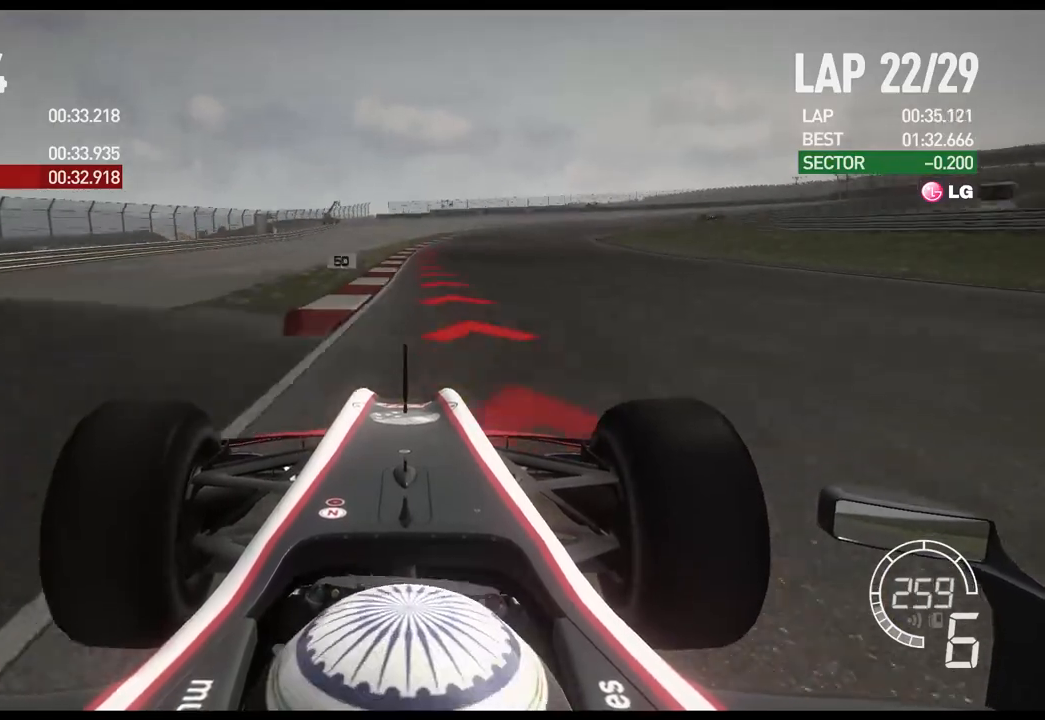
{"buttons": ["L2"], "left_stick": "right", "right_stick": "center", "events": [[17, "X", "down"], [17, "left_stick", "right"], [150, "X", "up"], [283, "X", "down"], [383, "X", "up"]]}
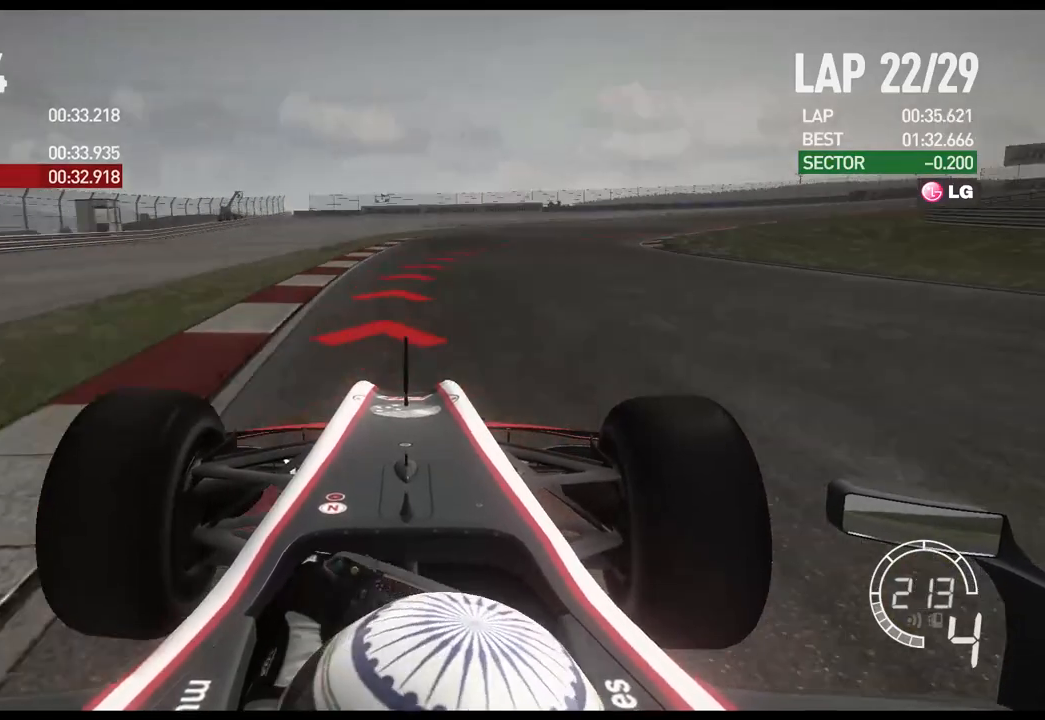
{"buttons": ["L2"], "left_stick": "right", "right_stick": "center", "events": []}
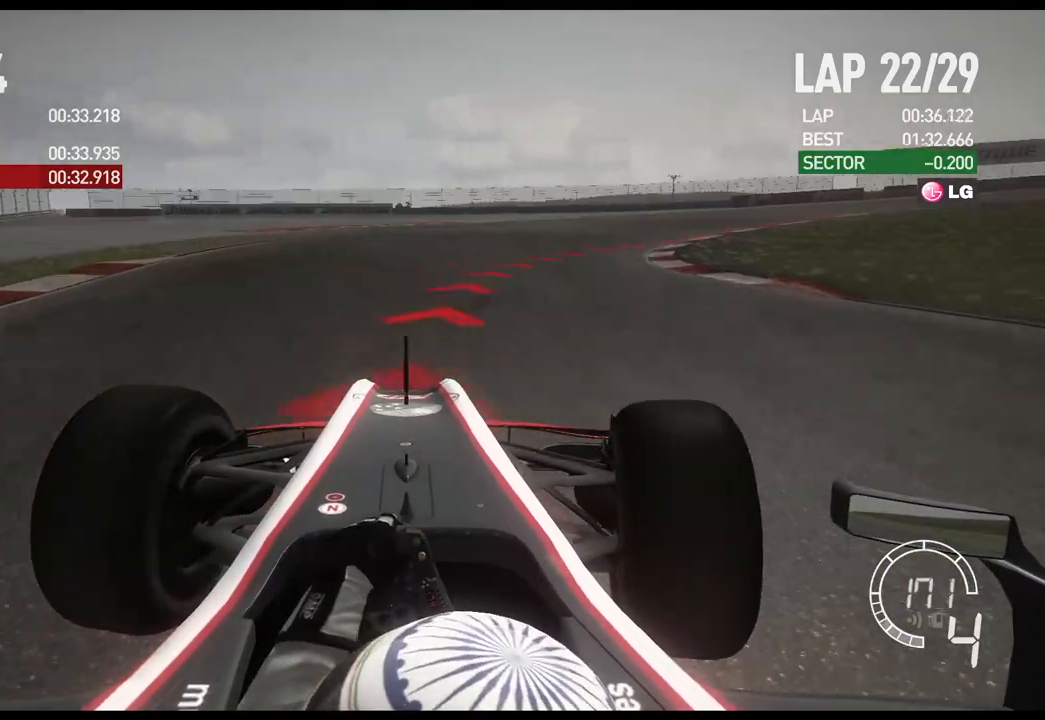
{"buttons": ["L2"], "left_stick": "right", "right_stick": "center", "events": [[217, "X", "down"], [367, "X", "up"]]}
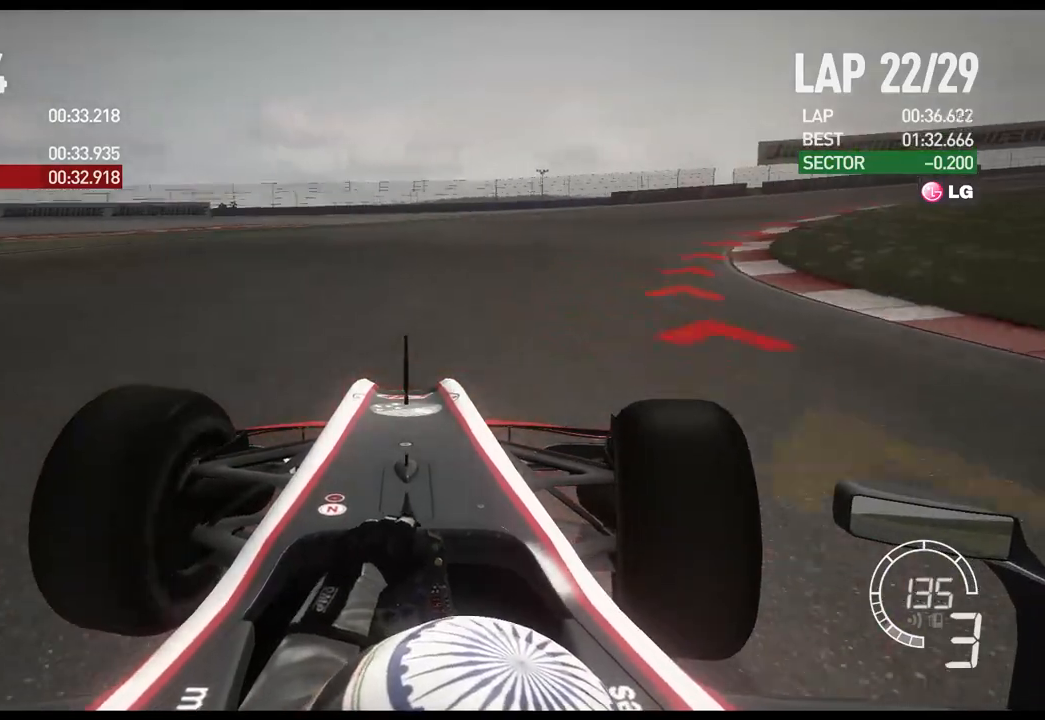
{"buttons": [], "left_stick": "right", "right_stick": "center", "events": [[117, "L2", "up"]]}
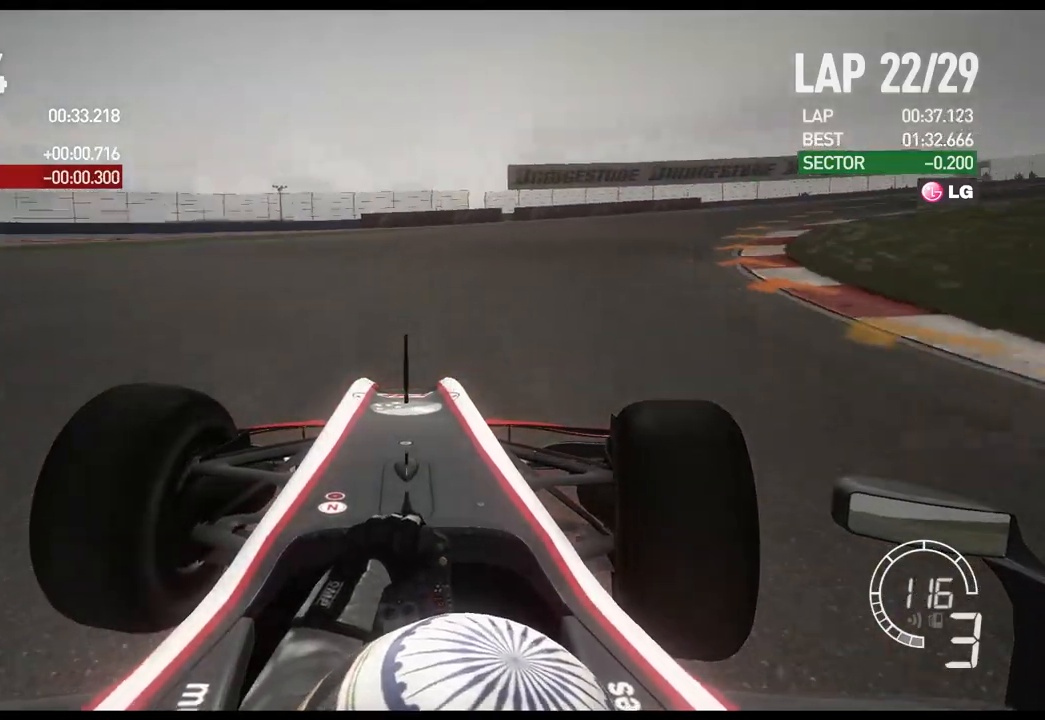
{"buttons": ["R2"], "left_stick": "right", "right_stick": "center", "events": [[17, "R2", "down"]]}
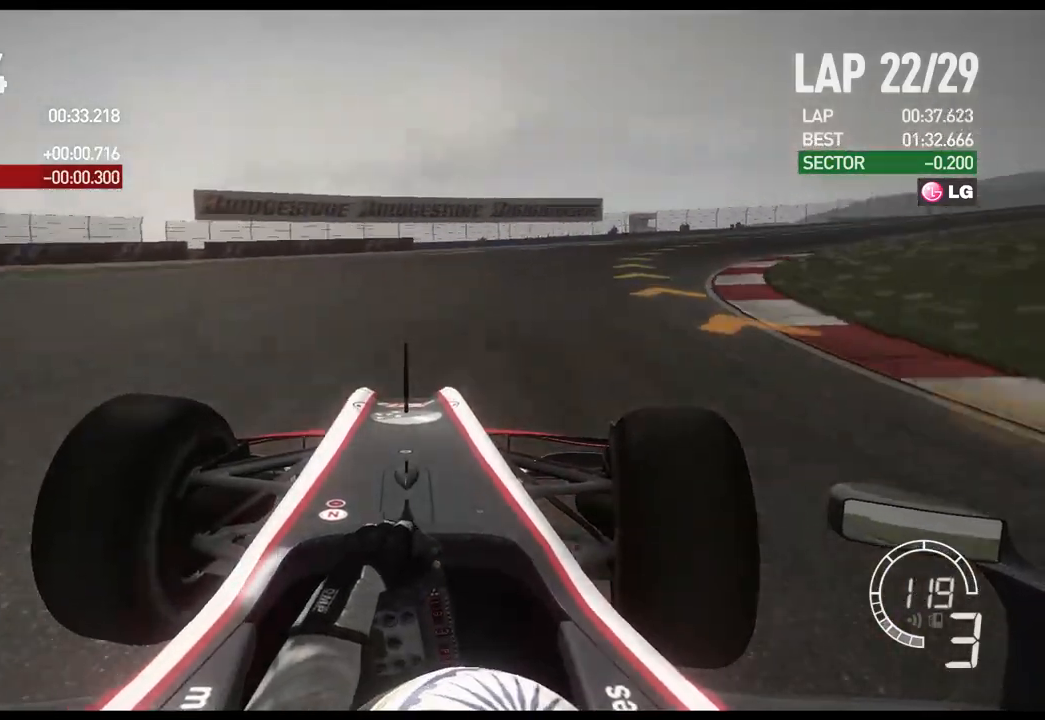
{"buttons": ["R2"], "left_stick": "right", "right_stick": "center", "events": []}
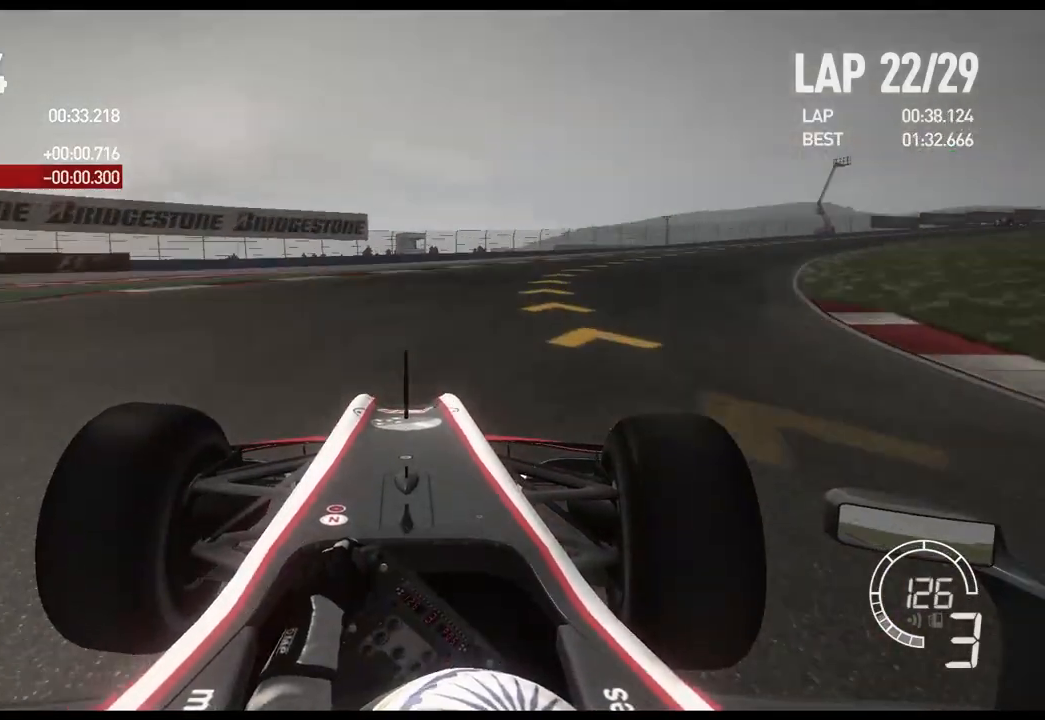
{"buttons": ["R2"], "left_stick": "right", "right_stick": "center", "events": []}
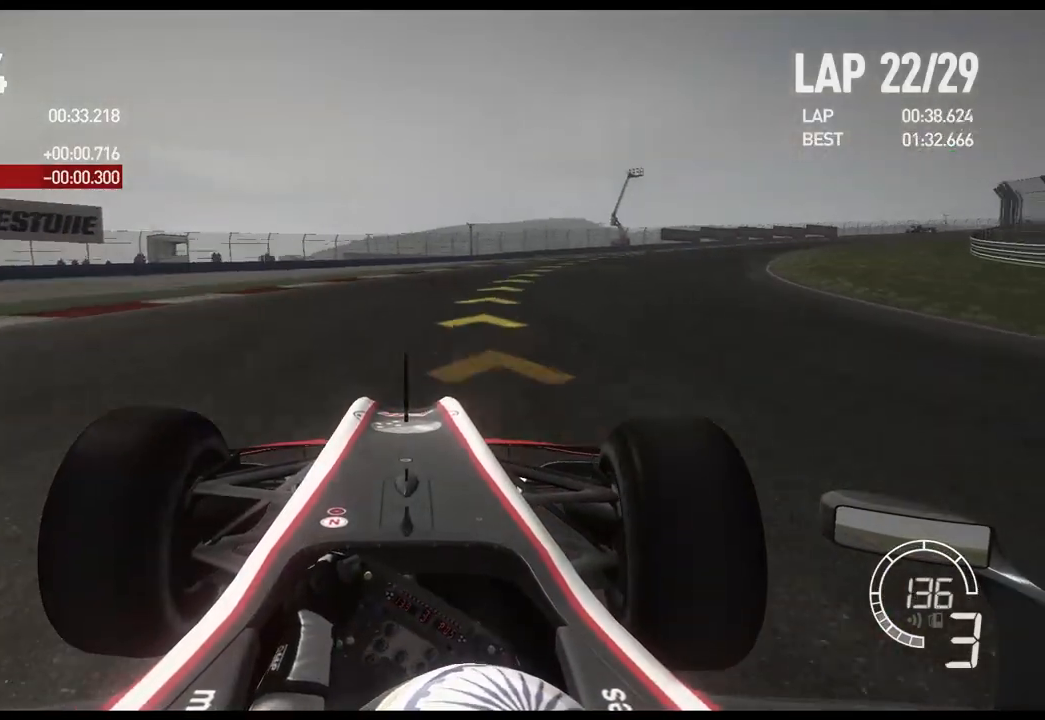
{"buttons": ["R2"], "left_stick": "right", "right_stick": "center", "events": []}
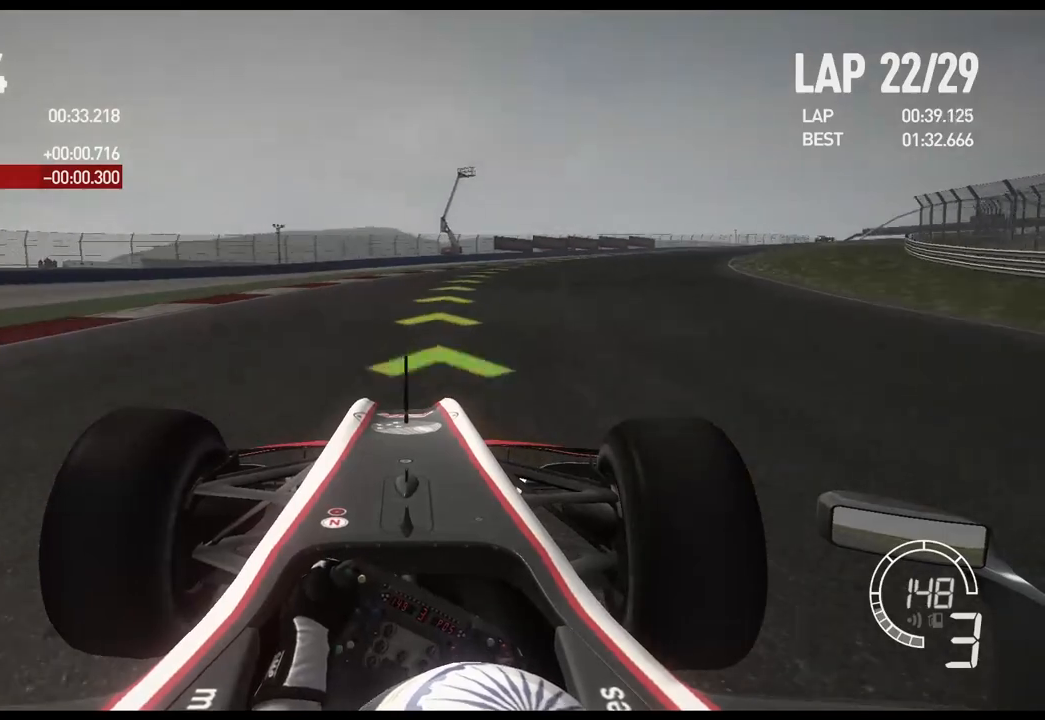
{"buttons": ["R2"], "left_stick": "right", "right_stick": "center"}
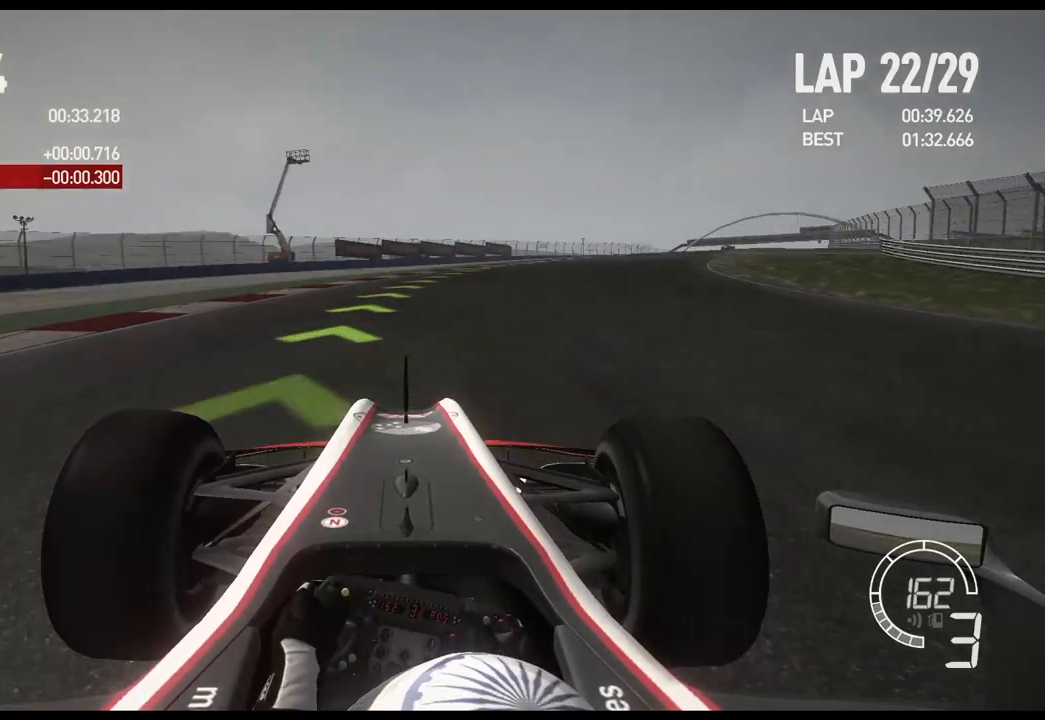
{"buttons": ["R2"], "left_stick": "right", "right_stick": "center", "events": []}
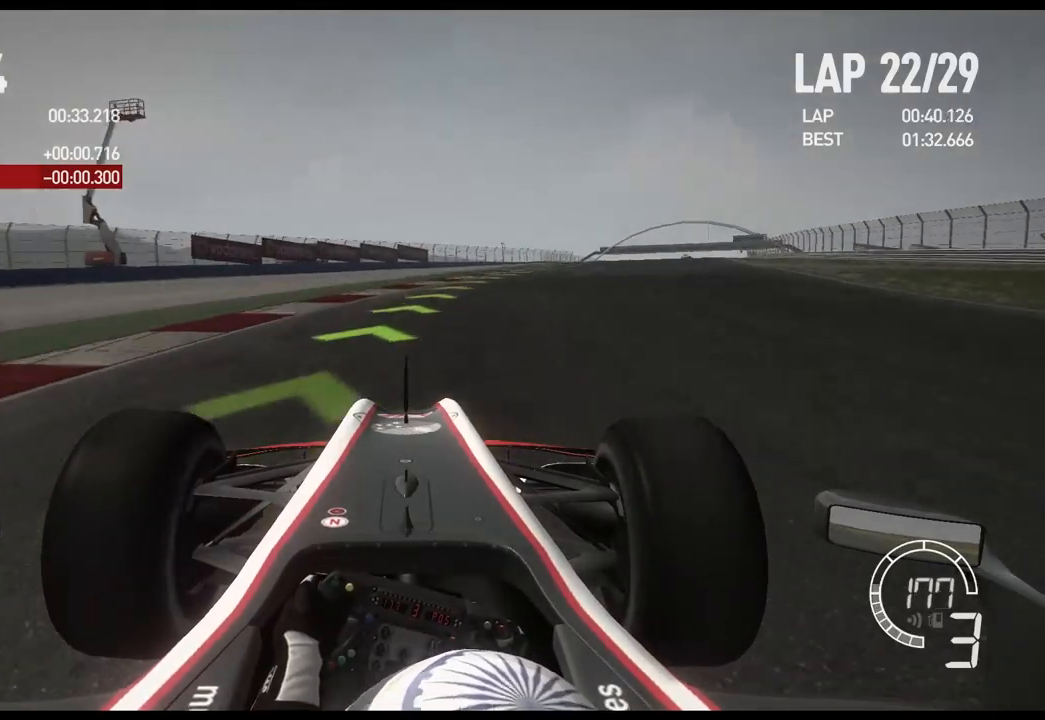
{"buttons": ["R2"], "left_stick": "right", "right_stick": "center", "events": [[433, "A", "down"], [500, "A", "up"]]}
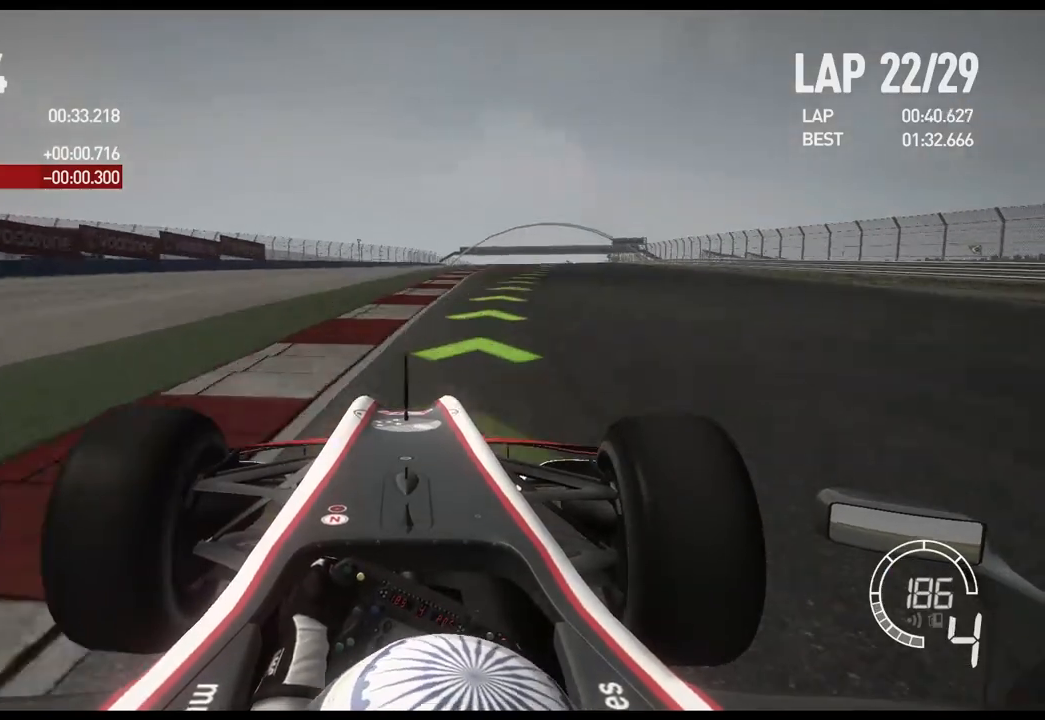
{"buttons": ["R2"], "left_stick": "right", "right_stick": "center", "events": []}
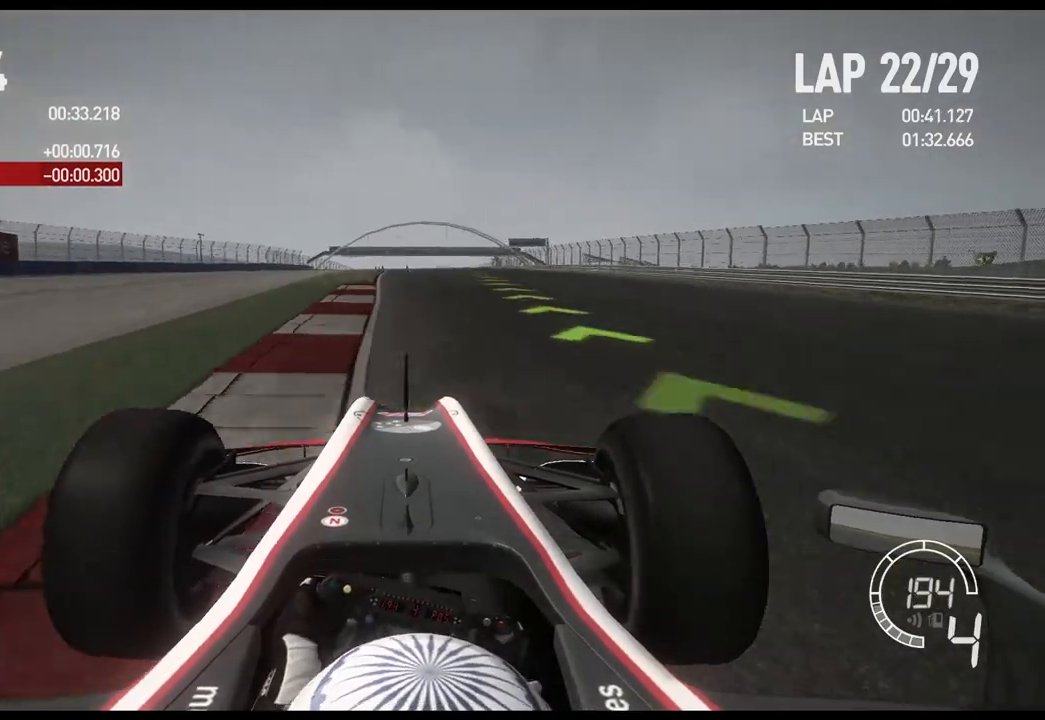
{"buttons": ["R2"], "left_stick": "center", "right_stick": "center", "events": [[200, "left_stick", "center"]]}
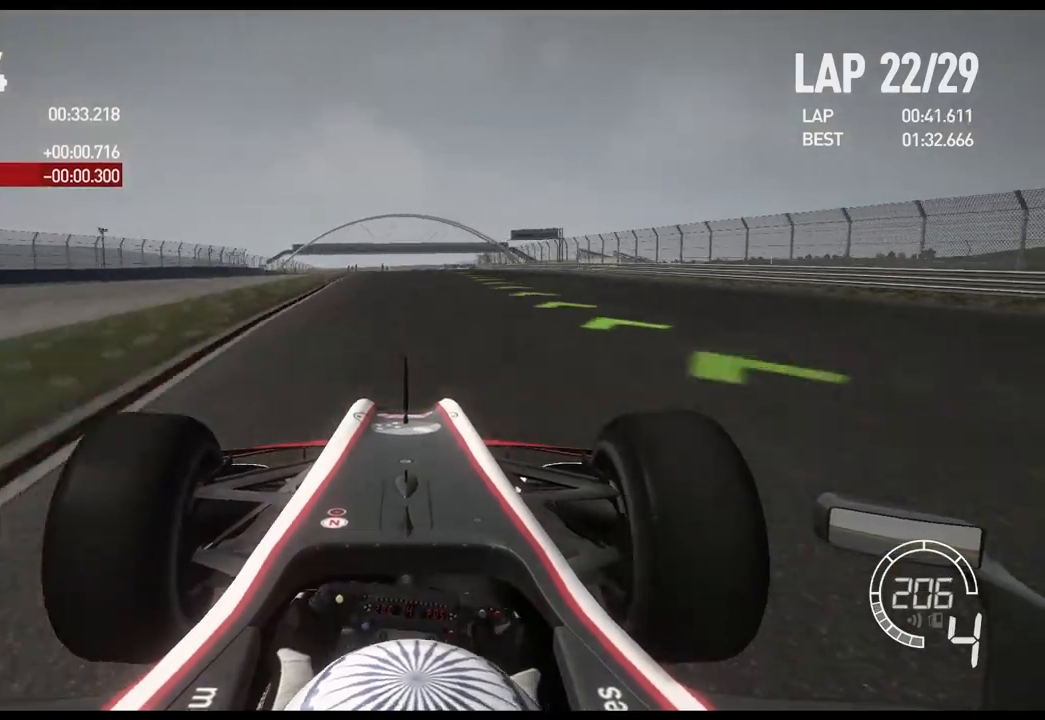
{"buttons": ["R2"], "left_stick": "center", "right_stick": "center", "events": []}
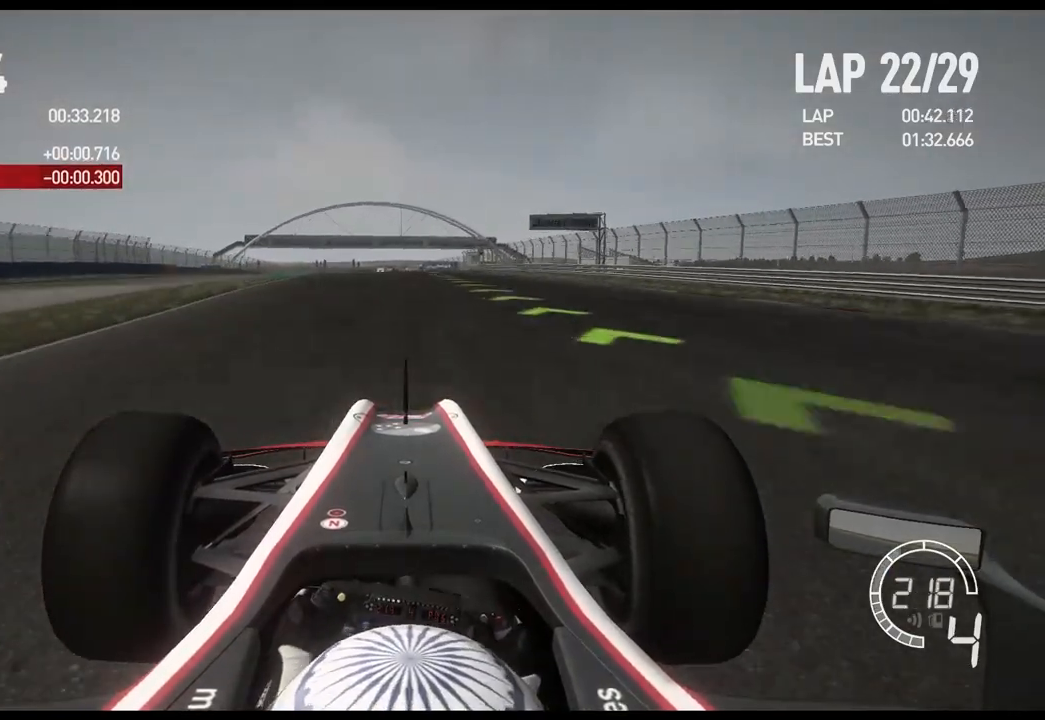
{"buttons": ["R2"], "left_stick": "center", "right_stick": "center", "events": [[317, "A", "down"], [417, "A", "up"]]}
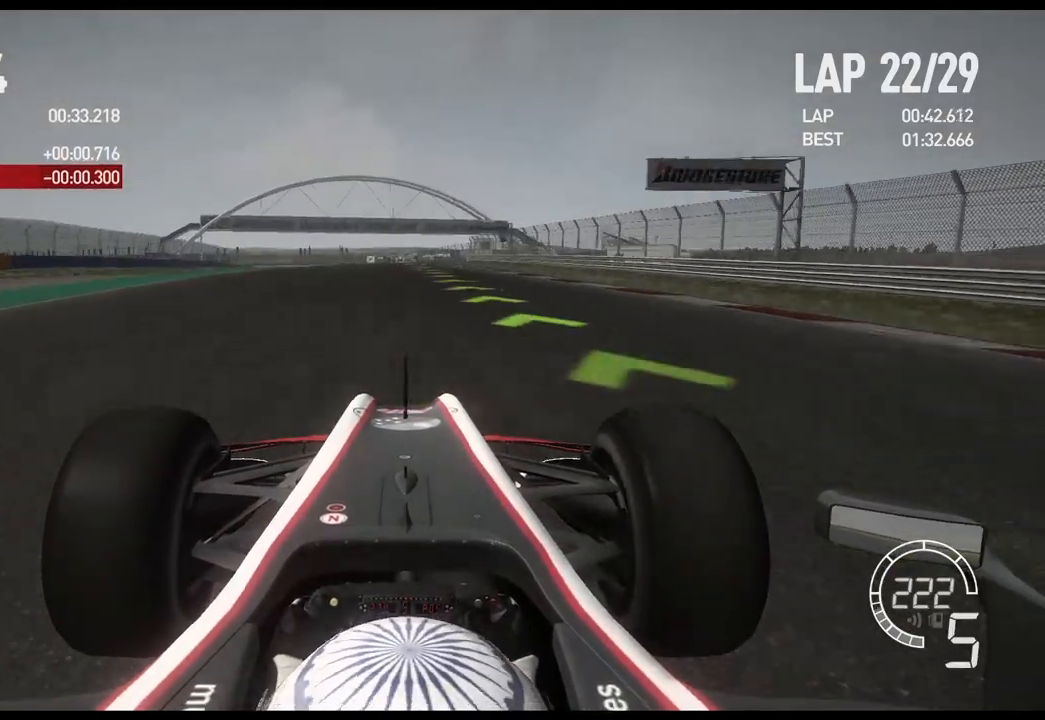
{"buttons": ["R2"], "left_stick": "center", "right_stick": "center", "events": []}
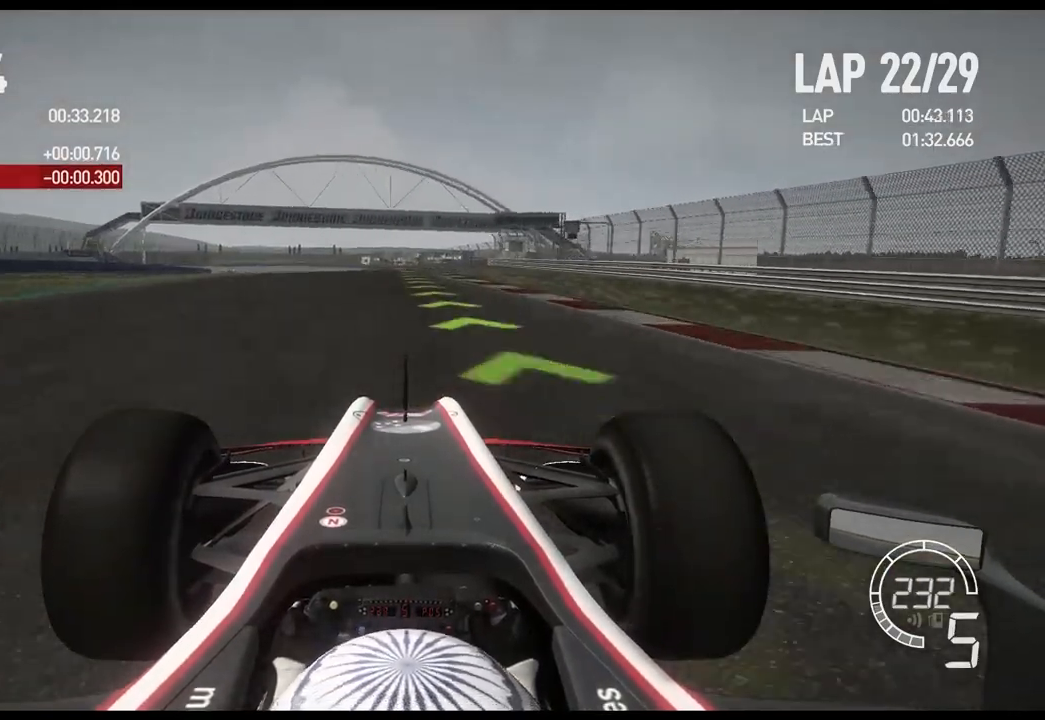
{"buttons": ["R2"], "left_stick": "center", "right_stick": "center", "events": []}
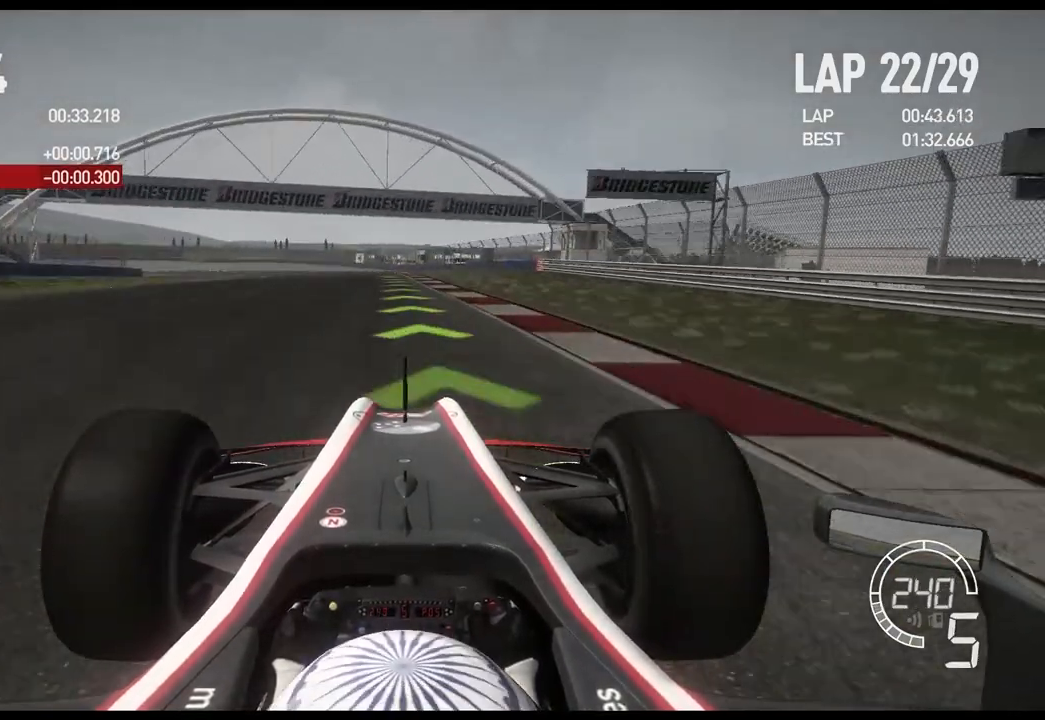
{"buttons": ["R2"], "left_stick": "left", "right_stick": "center", "events": [[167, "left_stick", "left"]]}
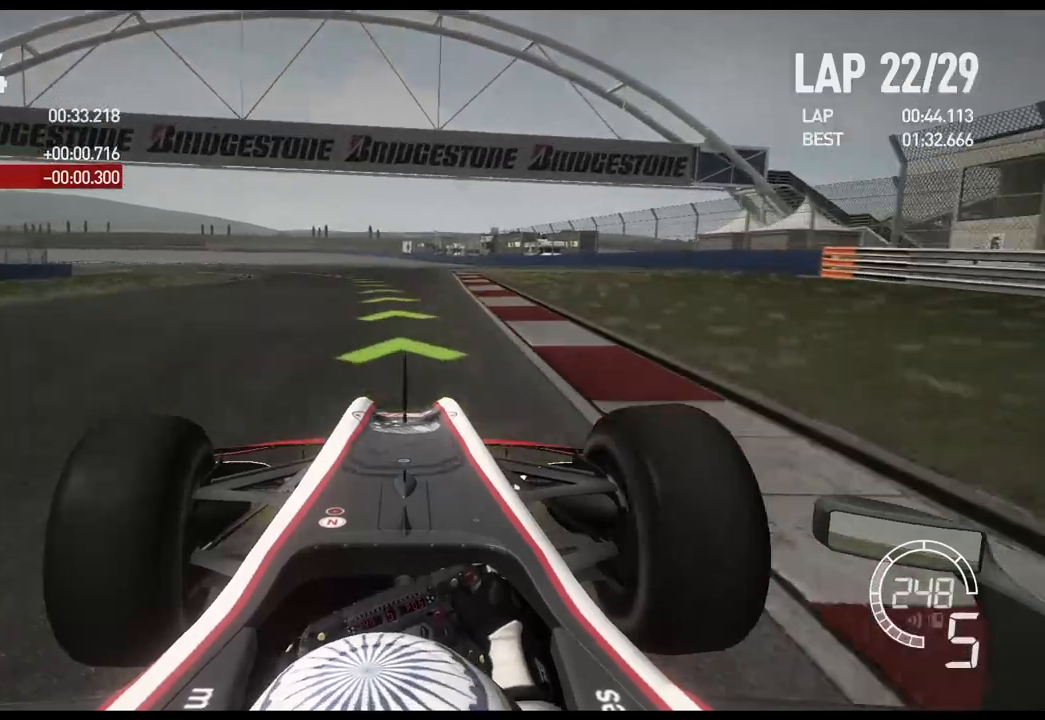
{"buttons": ["A", "R2"], "left_stick": "left", "right_stick": "center", "events": [[483, "A", "down"]]}
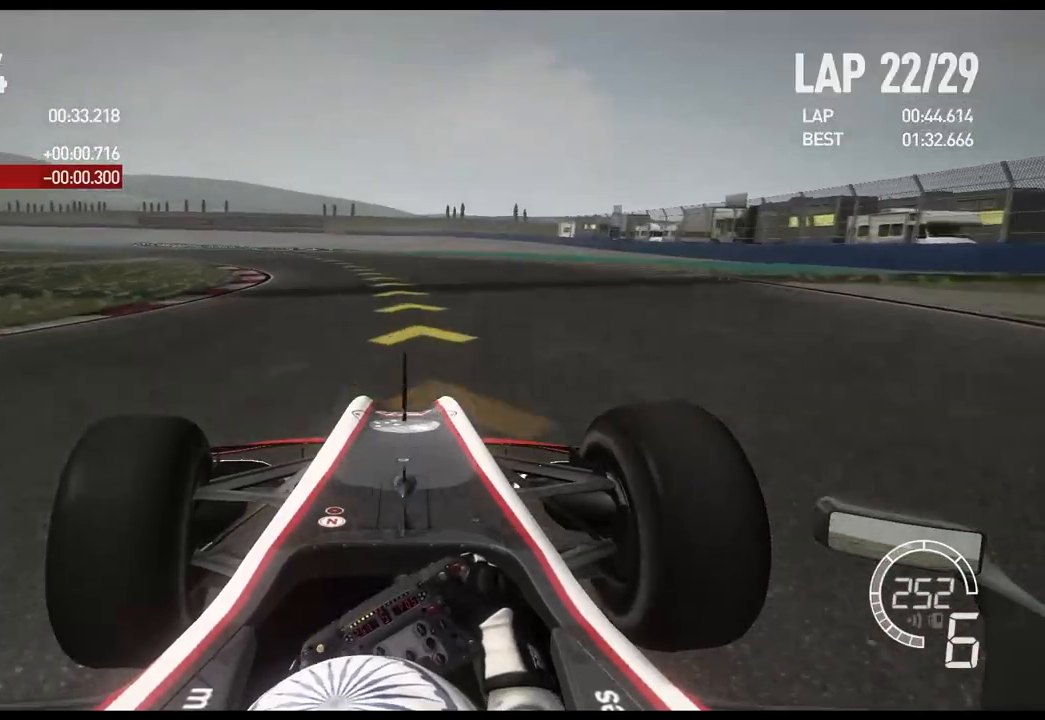
{"buttons": ["R2"], "left_stick": "left", "right_stick": "center", "events": [[83, "A", "up"]]}
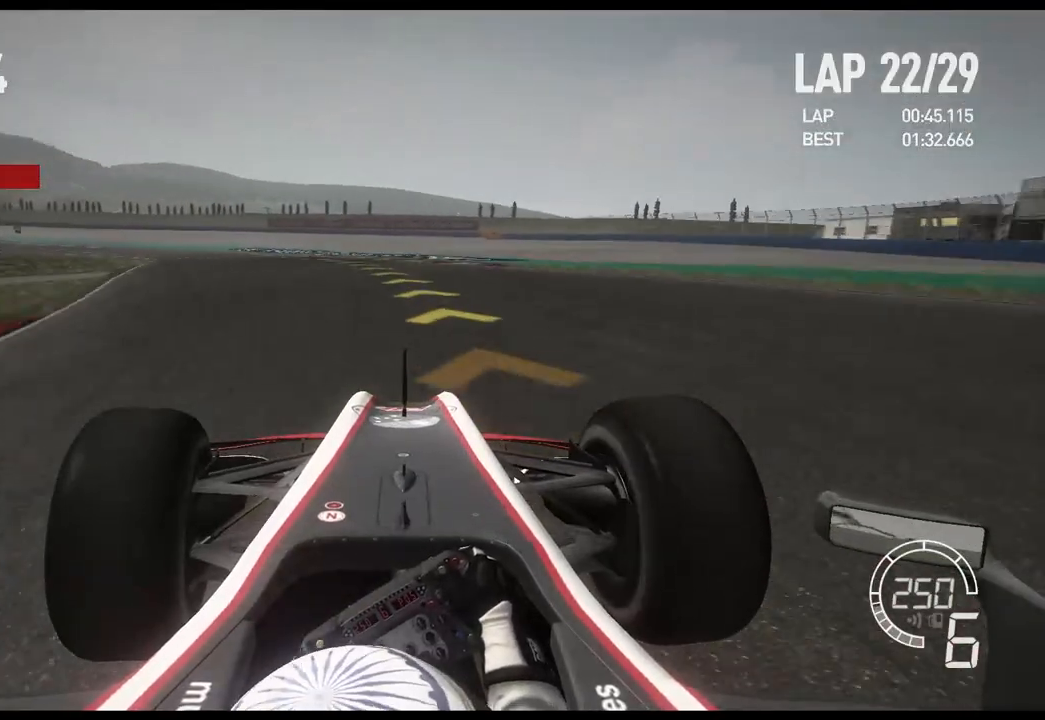
{"buttons": [], "left_stick": "left", "right_stick": "center", "events": [[433, "R2", "up"]]}
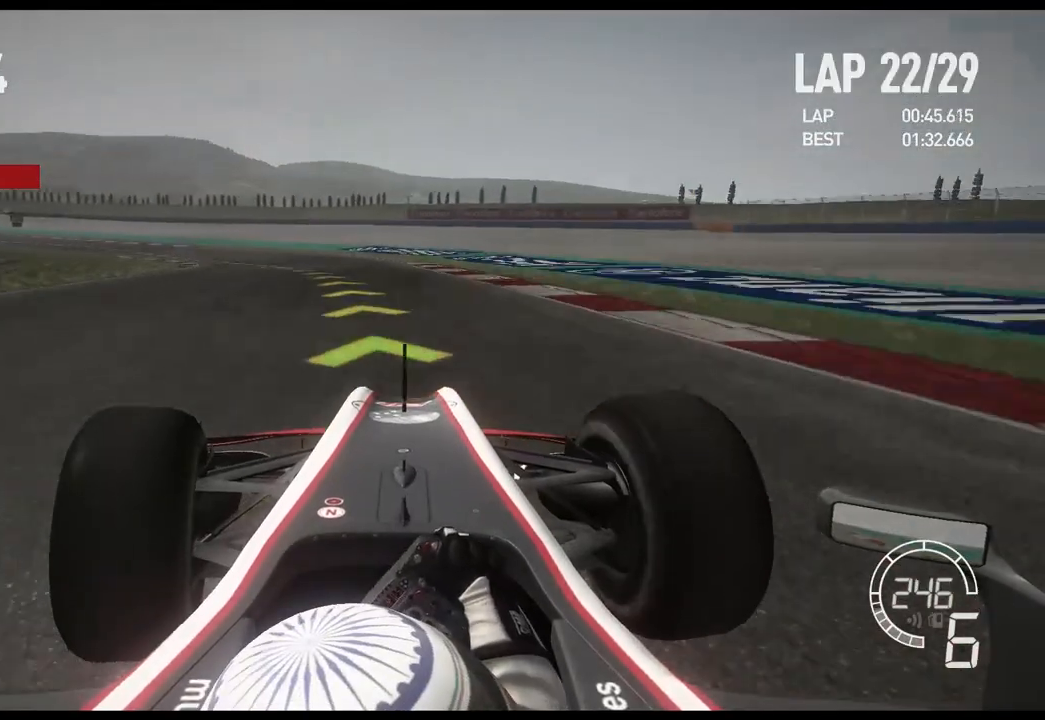
{"buttons": [], "left_stick": "left", "right_stick": "center", "events": [[217, "X", "down"], [350, "X", "up"]]}
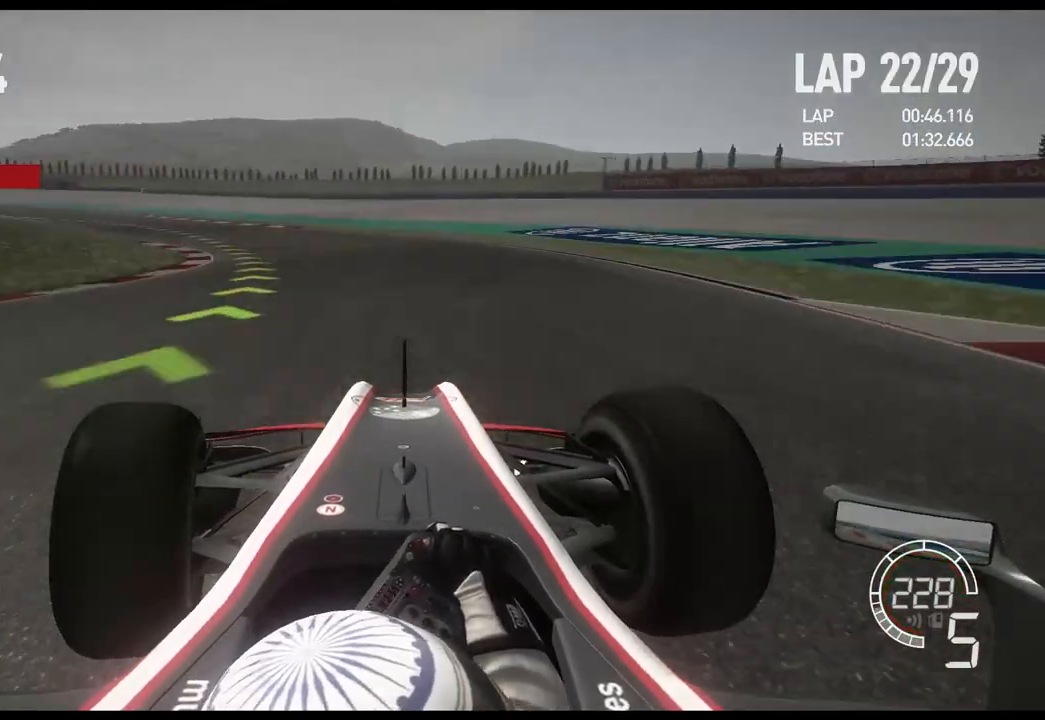
{"buttons": ["R2"], "left_stick": "left", "right_stick": "center", "events": [[117, "R2", "down"]]}
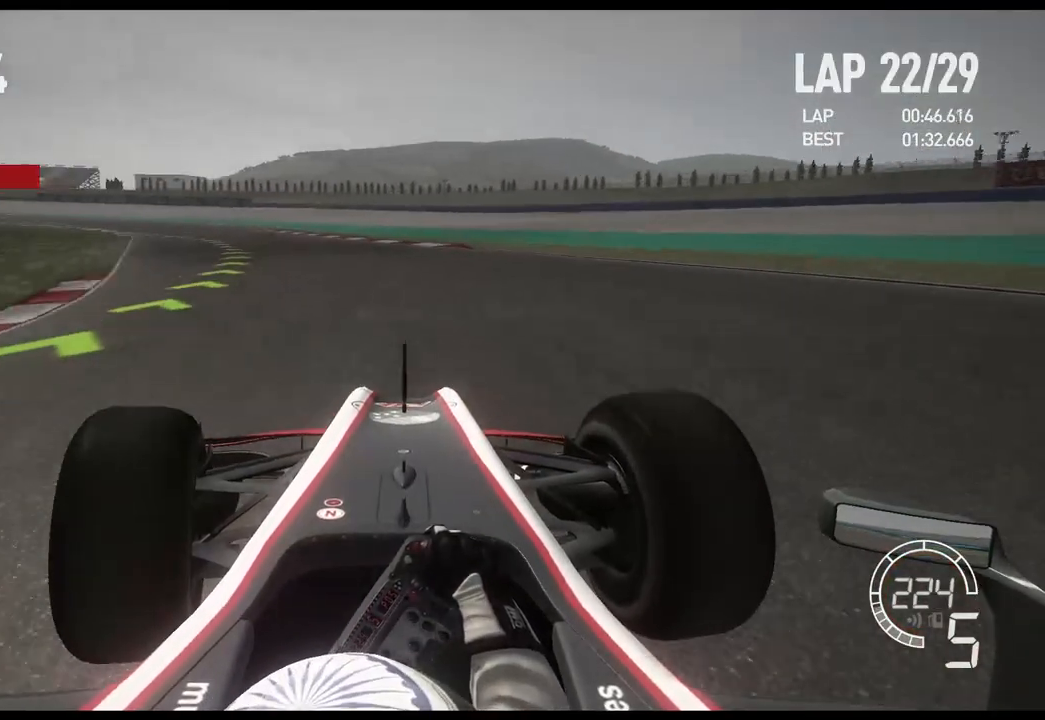
{"buttons": ["R2"], "left_stick": "left", "right_stick": "center", "events": []}
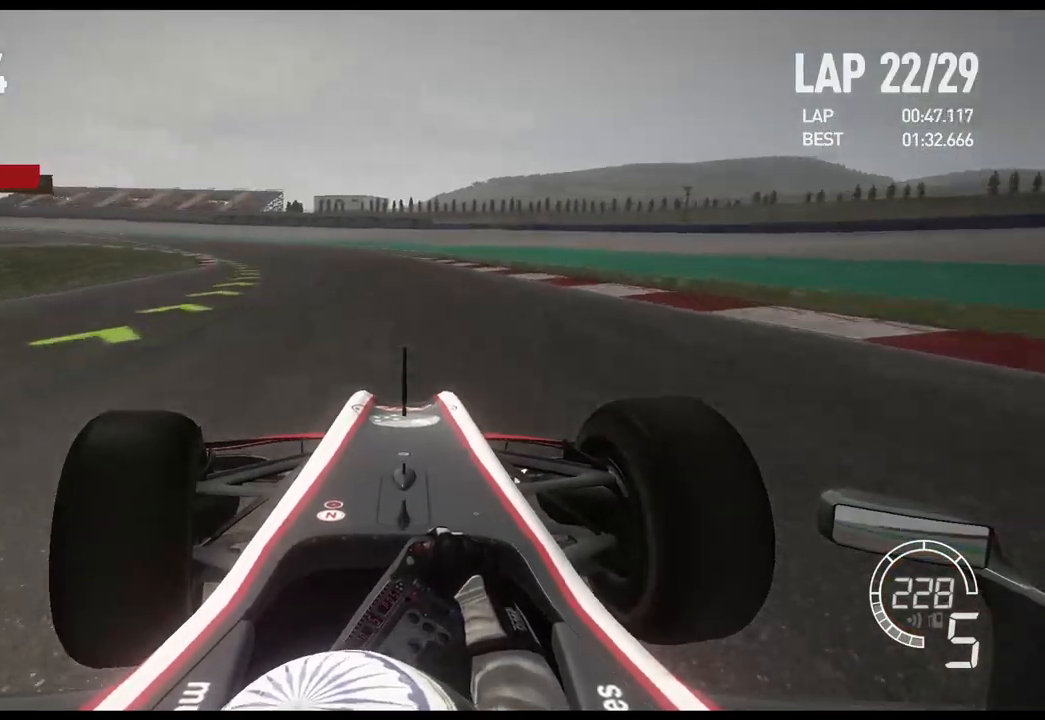
{"buttons": ["R2"], "left_stick": "left", "right_stick": "center", "events": []}